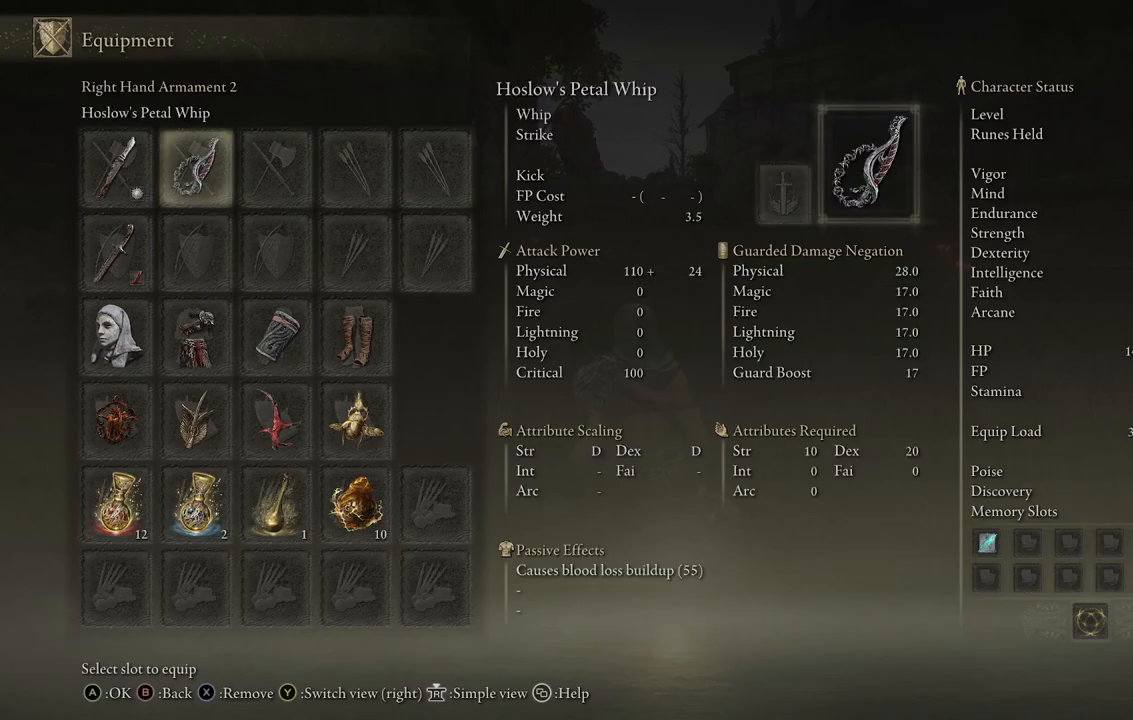
Gameplay with a controller (Xbox layout); each line is a JSON object with the inputs held at the frame after it (dt_ms = milliseconds from this image to that frame). "events" lists button and stick changes between this image and that frame as [ms after this image, input, new state], when the widget could be followed in between. Not read: L3 R3.
{"dt_ms": 500, "buttons": ["B"], "left_stick": "center", "right_stick": "center", "events": [[117, "X", "up"], [417, "B", "down"]]}
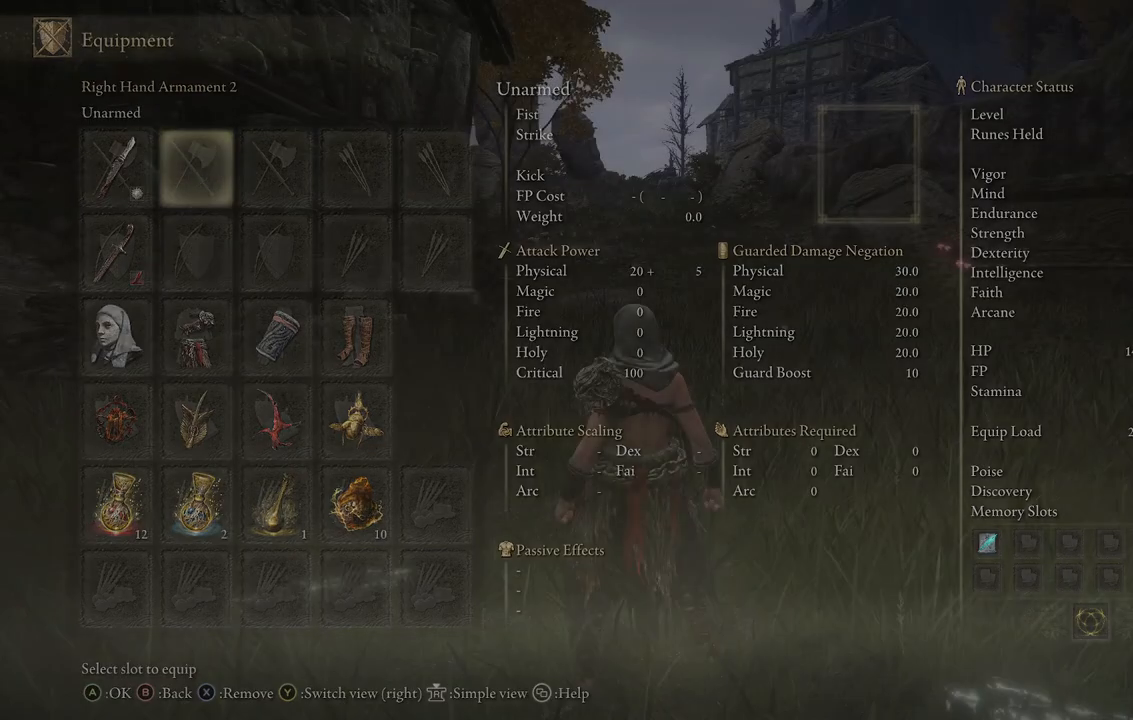
{"dt_ms": 500, "buttons": [], "left_stick": "left", "right_stick": "center", "events": [[17, "B", "up"], [300, "B", "down"], [300, "left_stick", "left"], [417, "B", "up"]]}
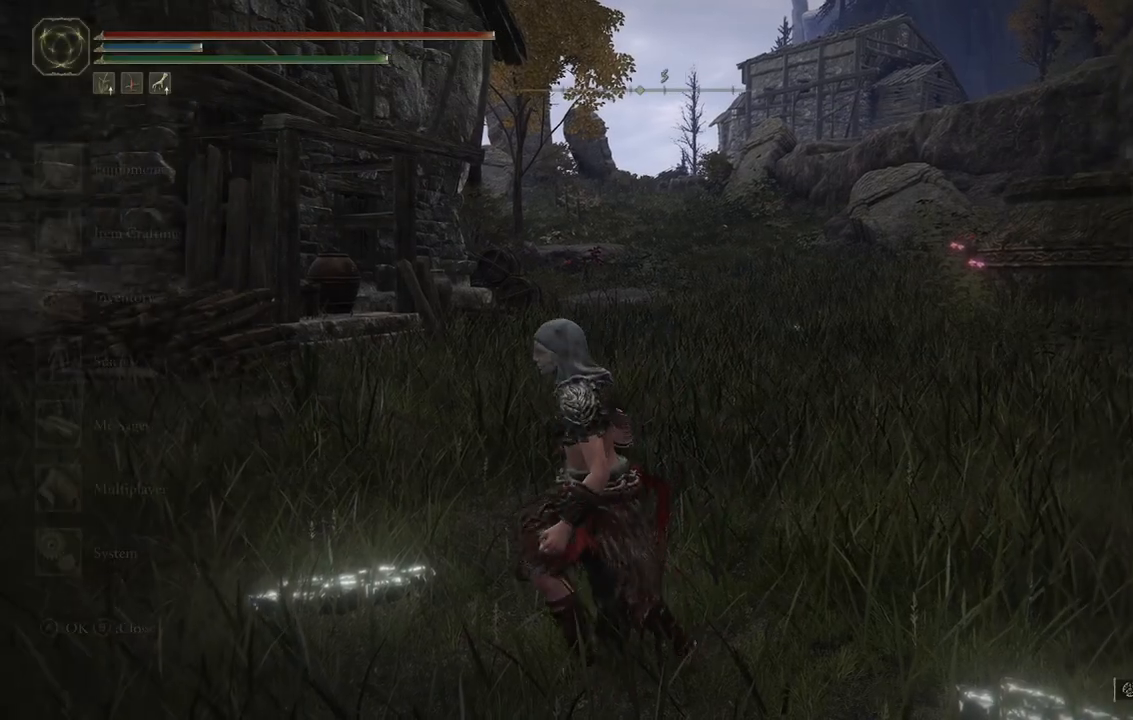
{"dt_ms": 500, "buttons": [], "left_stick": "center", "right_stick": "left"}
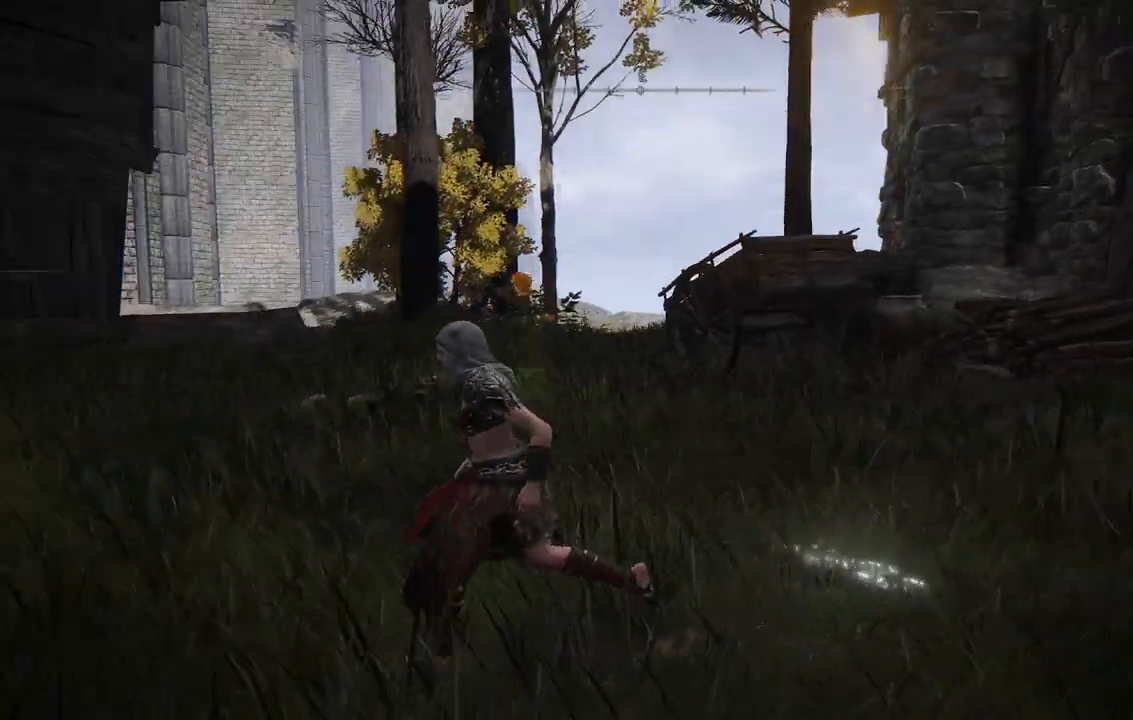
{"dt_ms": 500, "buttons": [], "left_stick": "center", "right_stick": "center", "events": [[217, "DPAD_RIGHT", "down"], [283, "DPAD_RIGHT", "up"], [433, "right_stick", "center"]]}
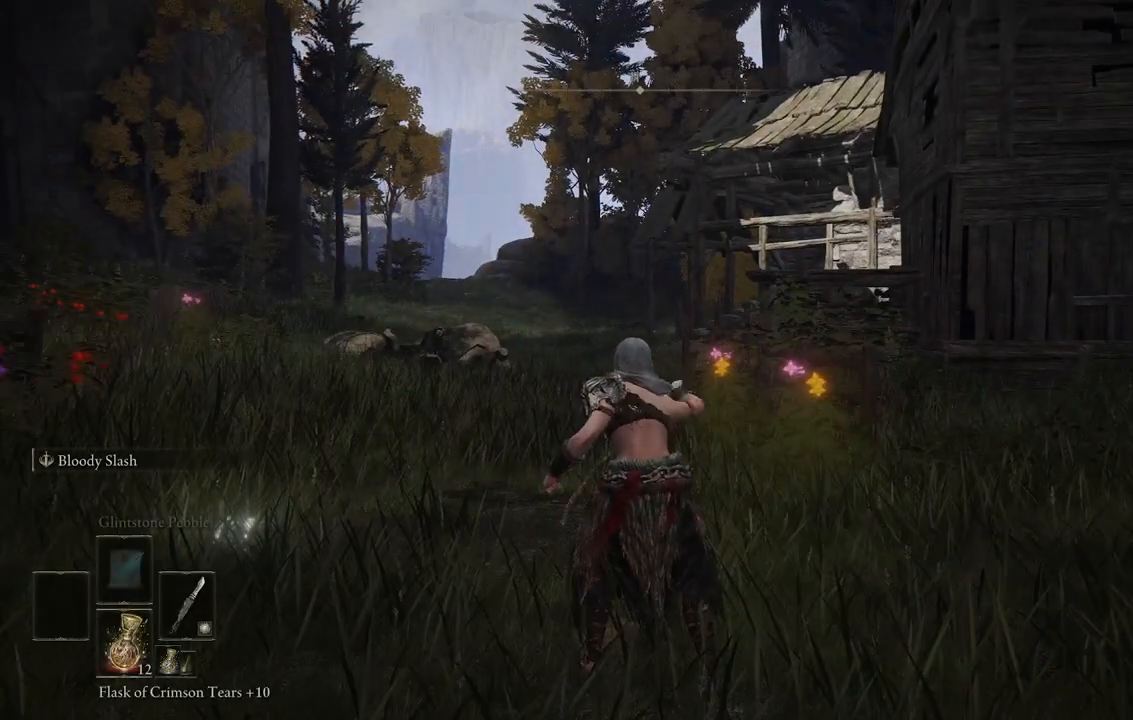
{"dt_ms": 500, "buttons": [], "left_stick": "center", "right_stick": "center", "events": [[283, "DPAD_LEFT", "down"], [417, "DPAD_LEFT", "up"]]}
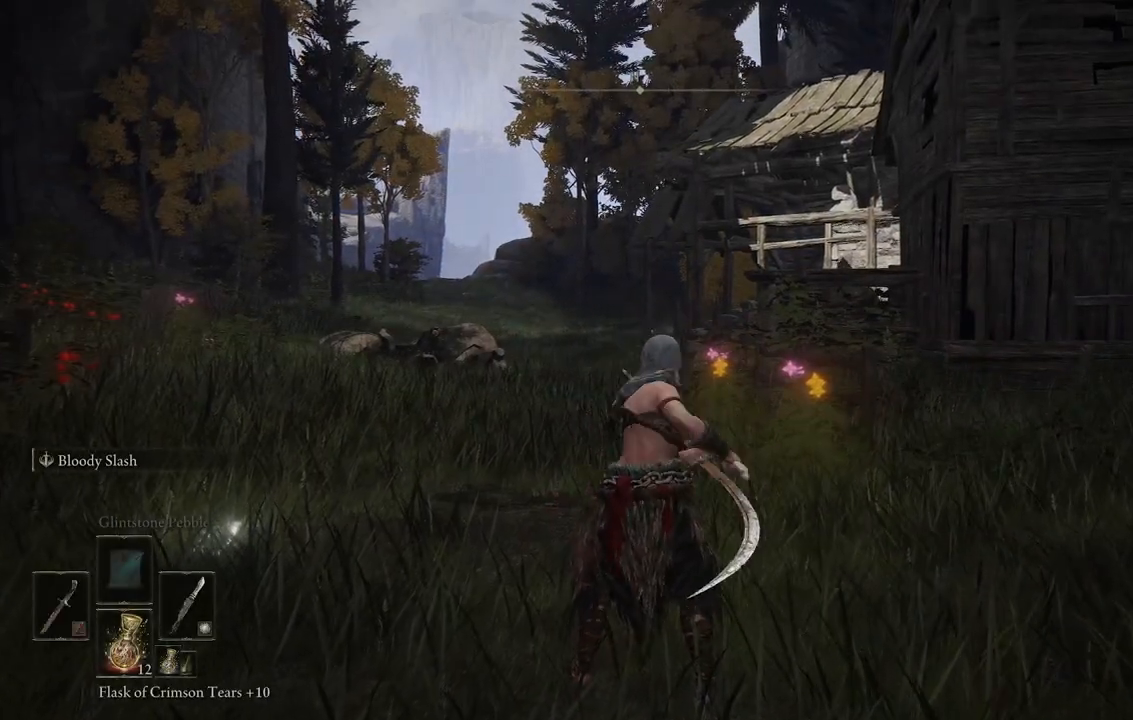
{"dt_ms": 500, "buttons": [], "left_stick": "up", "right_stick": "down-left", "events": [[217, "left_stick", "up"], [317, "right_stick", "down-left"]]}
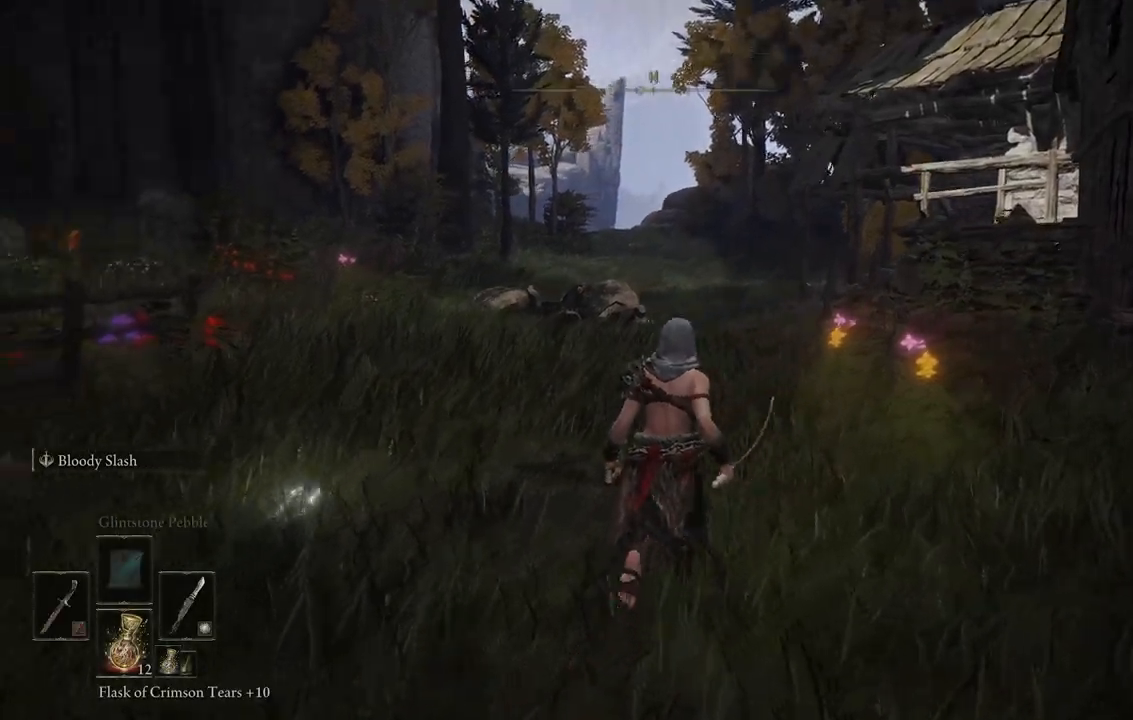
{"dt_ms": 500, "buttons": [], "left_stick": "up-right", "right_stick": "center", "events": [[17, "left_stick", "up-right"], [33, "right_stick", "center"]]}
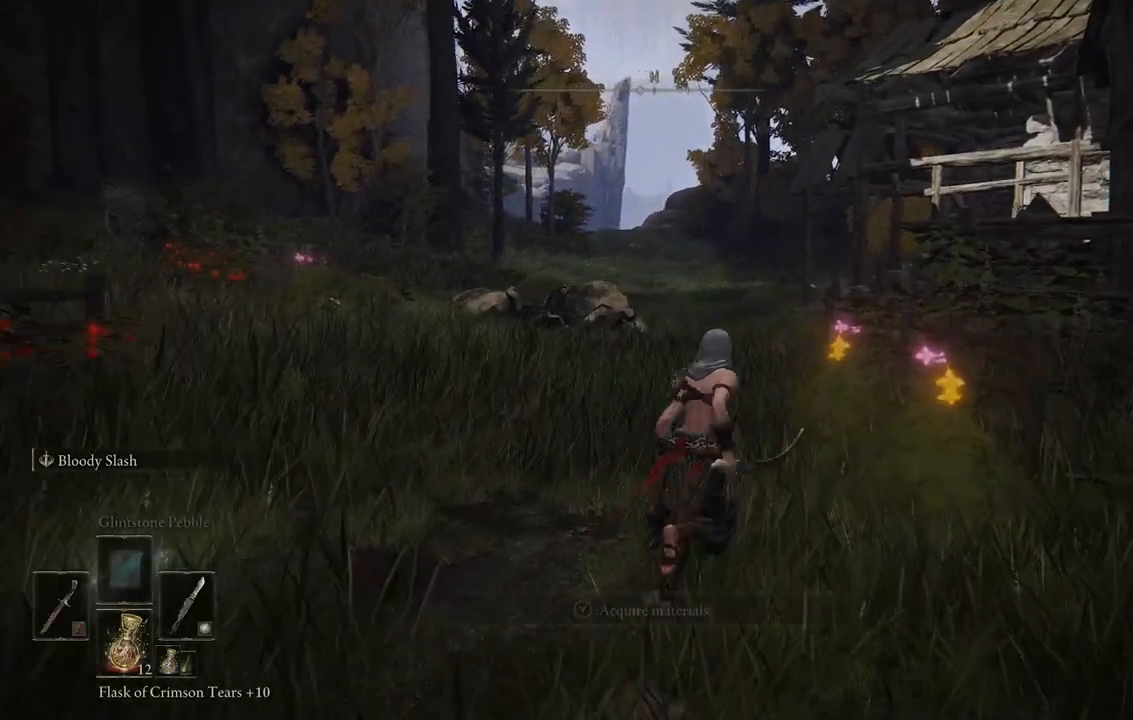
{"dt_ms": 500, "buttons": ["Y"], "left_stick": "up-right", "right_stick": "center", "events": [[17, "Y", "down"], [133, "Y", "up"], [250, "Y", "down"], [333, "Y", "up"], [433, "Y", "down"]]}
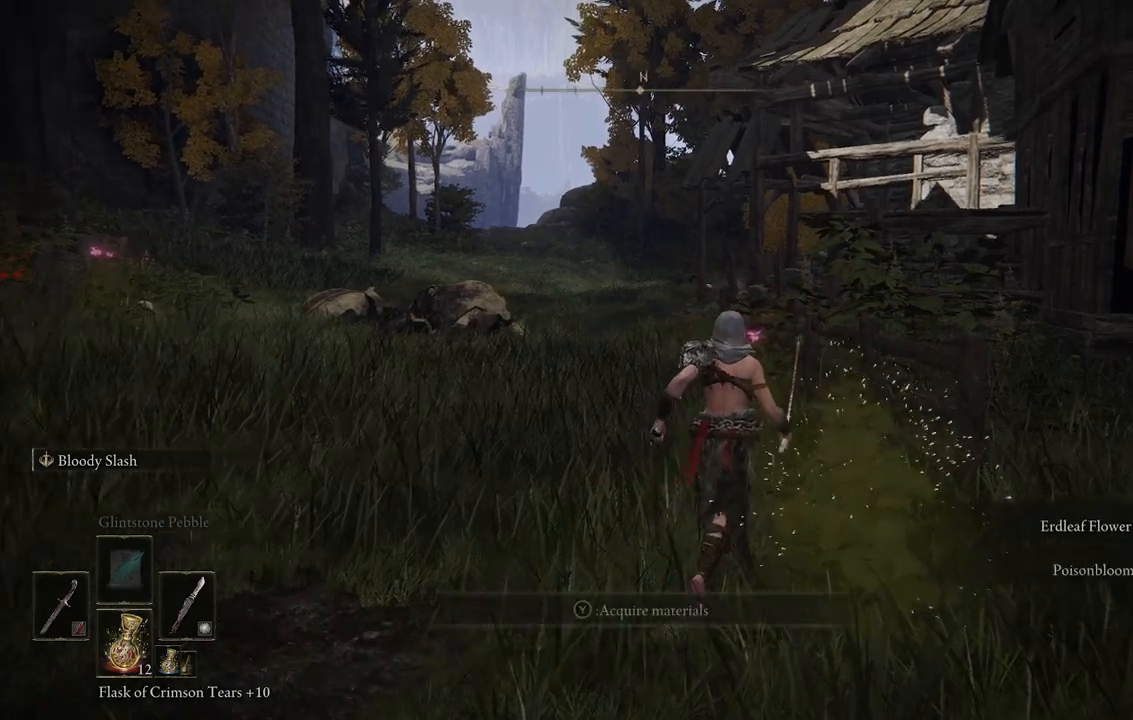
{"dt_ms": 500, "buttons": ["Y"], "left_stick": "up", "right_stick": "center", "events": [[33, "Y", "up"], [117, "Y", "down"], [217, "Y", "up"], [300, "Y", "down"], [317, "left_stick", "up"], [383, "Y", "up"], [483, "Y", "down"]]}
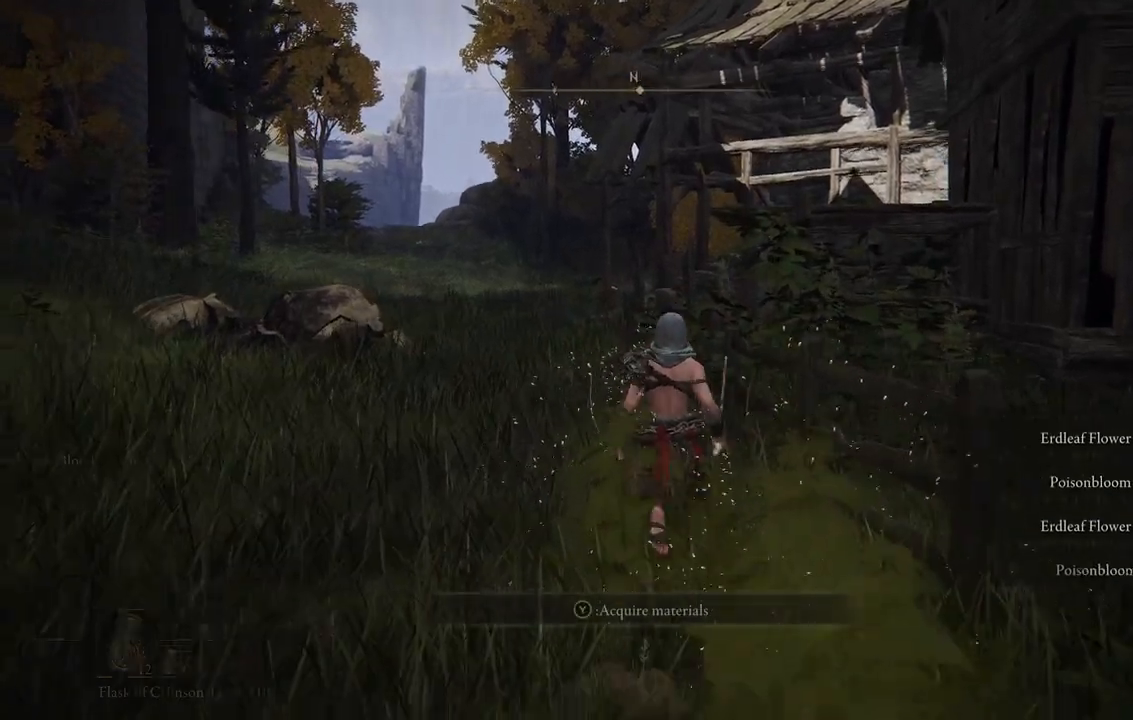
{"dt_ms": 500, "buttons": [], "left_stick": "up", "right_stick": "center"}
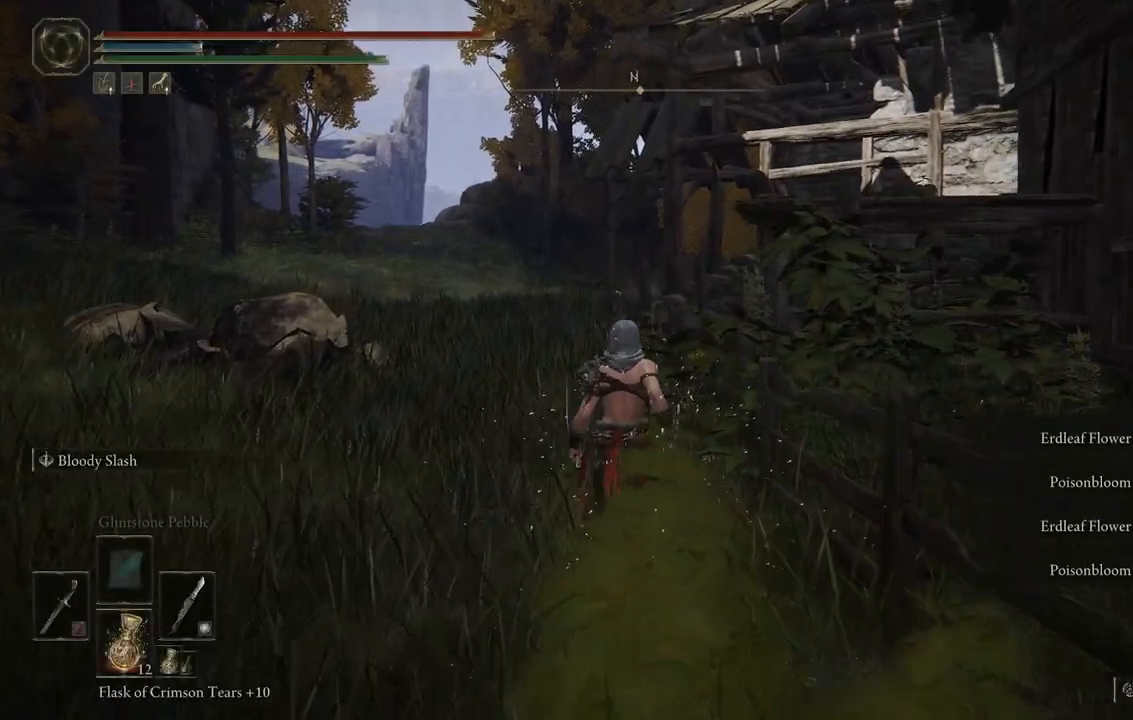
{"dt_ms": 500, "buttons": [], "left_stick": "up-left", "right_stick": "center", "events": [[50, "Y", "down"], [150, "Y", "up"], [233, "left_stick", "up-left"], [300, "B", "down"], [400, "B", "up"]]}
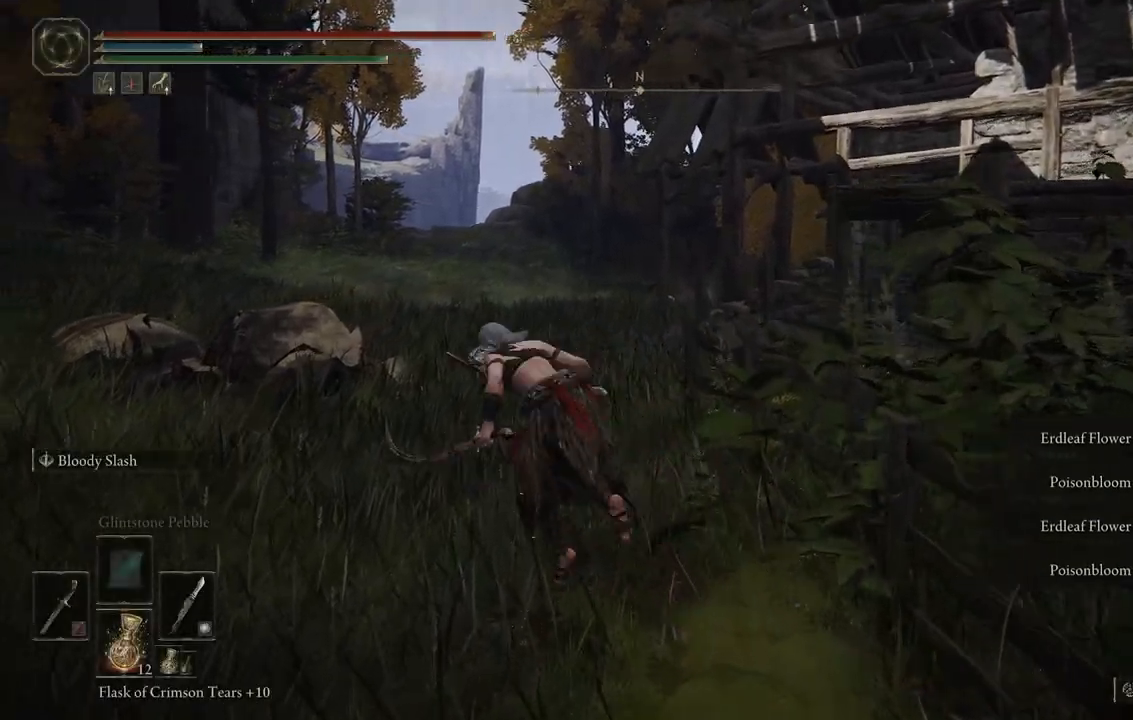
{"dt_ms": 500, "buttons": [], "left_stick": "center", "right_stick": "center", "events": [[100, "right_stick", "left"], [133, "left_stick", "center"], [433, "right_stick", "center"]]}
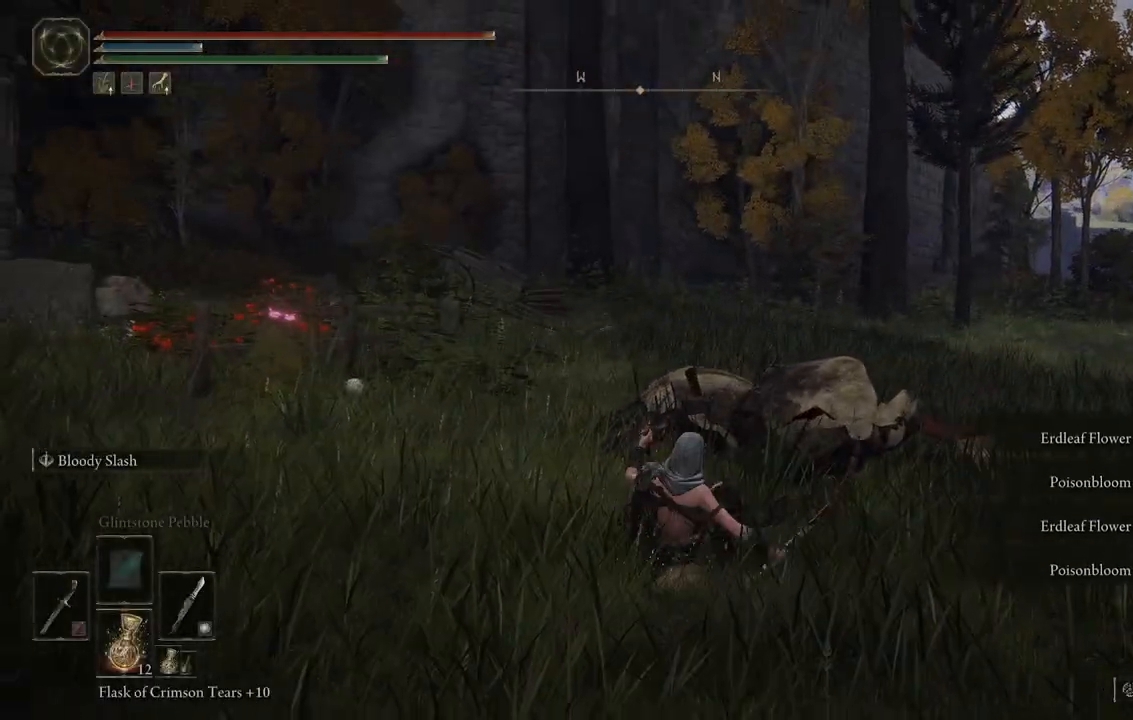
{"dt_ms": 500, "buttons": [], "left_stick": "center", "right_stick": "center", "events": []}
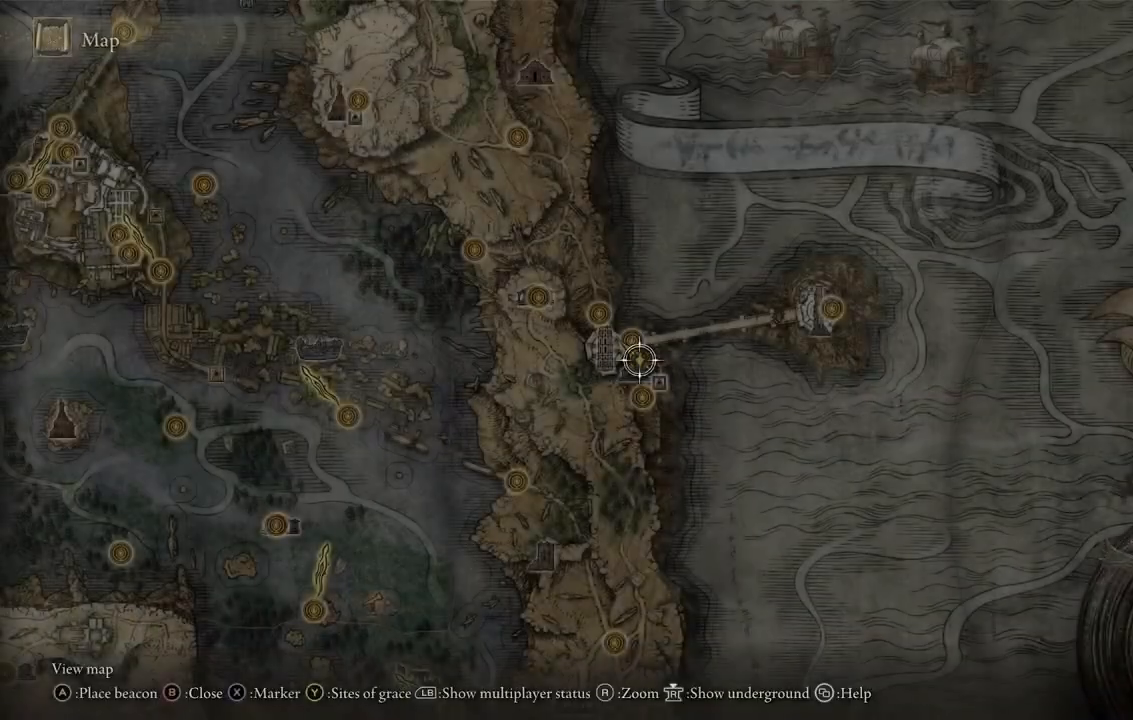
{"dt_ms": 500, "buttons": [], "left_stick": "center", "right_stick": "center", "events": [[133, "left_stick", "right"], [217, "left_stick", "down-right"], [367, "left_stick", "center"]]}
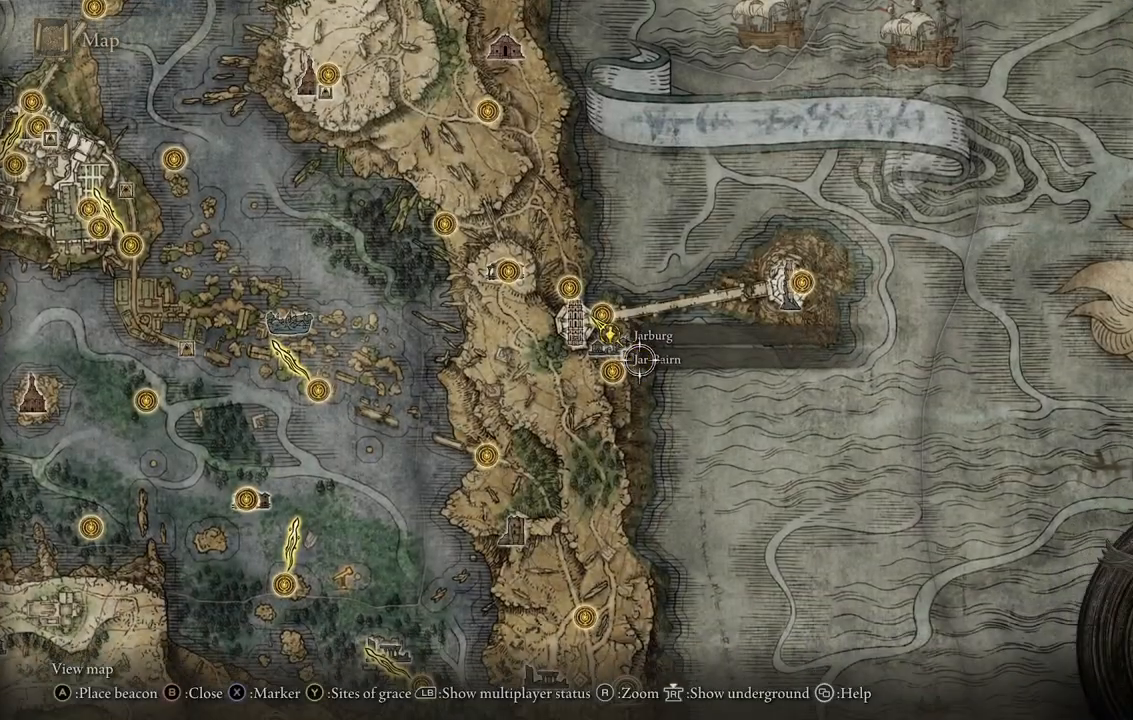
{"dt_ms": 500, "buttons": [], "left_stick": "center", "right_stick": "center", "events": [[217, "left_stick", "left"], [367, "left_stick", "center"]]}
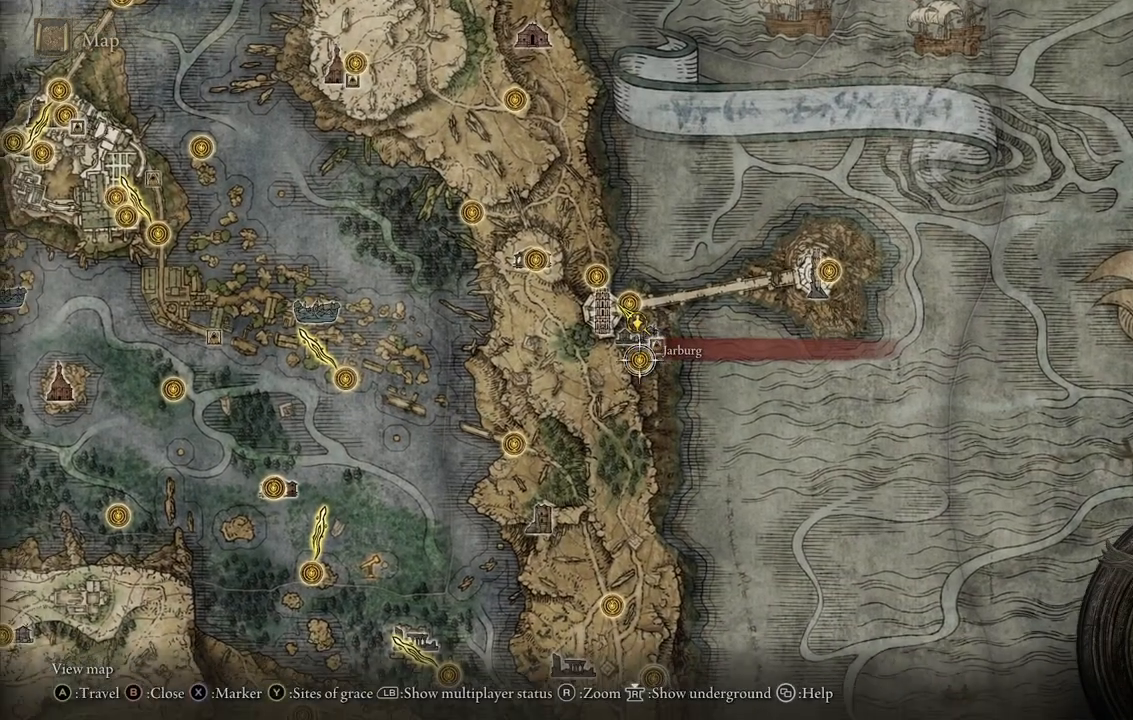
{"dt_ms": 500, "buttons": [], "left_stick": "center", "right_stick": "center", "events": [[267, "left_stick", "right"], [450, "left_stick", "center"]]}
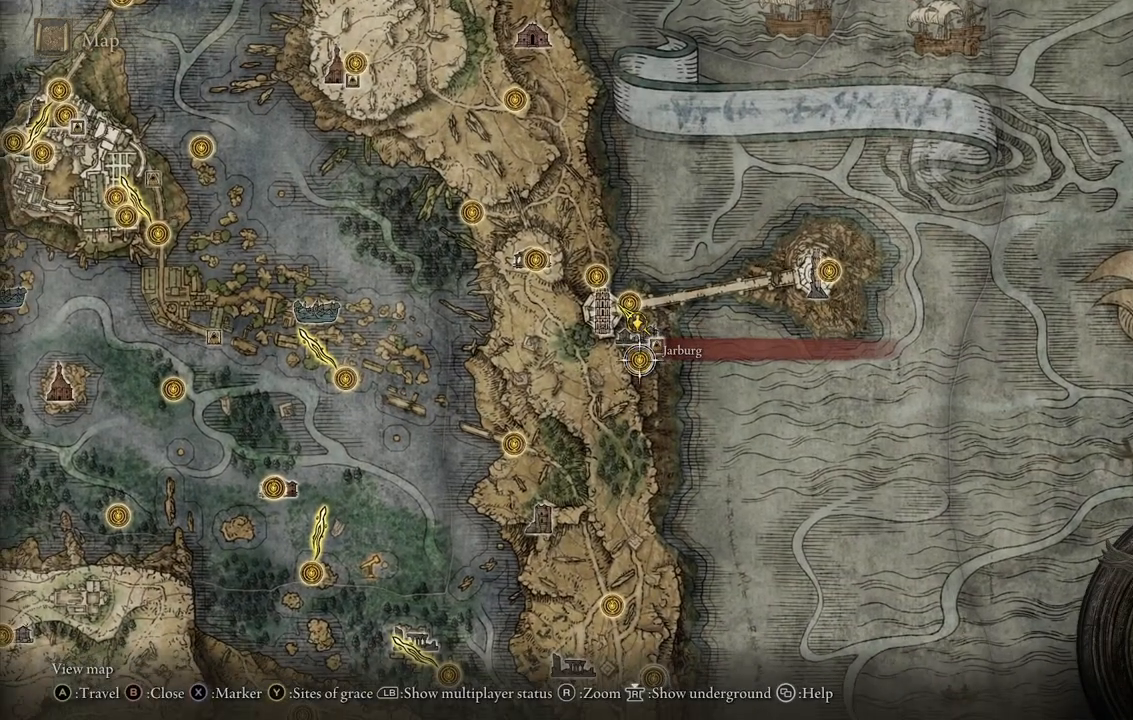
{"dt_ms": 500, "buttons": [], "left_stick": "center", "right_stick": "center", "events": [[67, "left_stick", "up-right"], [233, "left_stick", "center"]]}
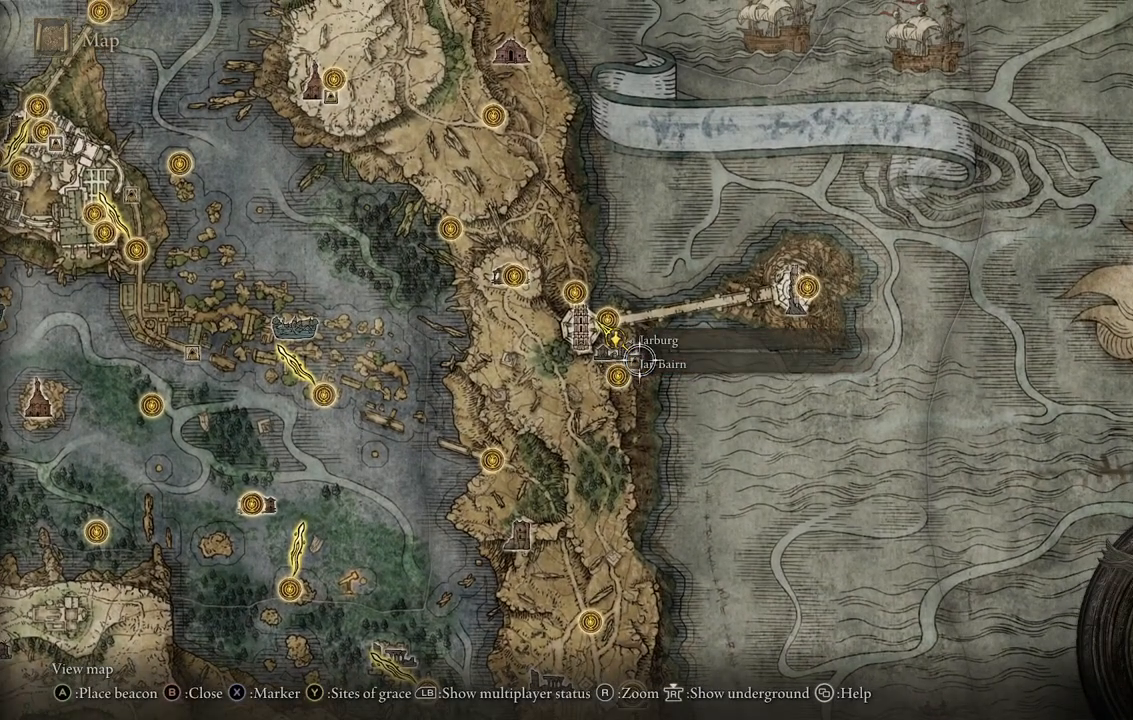
{"dt_ms": 500, "buttons": ["B"], "left_stick": "center", "right_stick": "center", "events": [[433, "B", "down"]]}
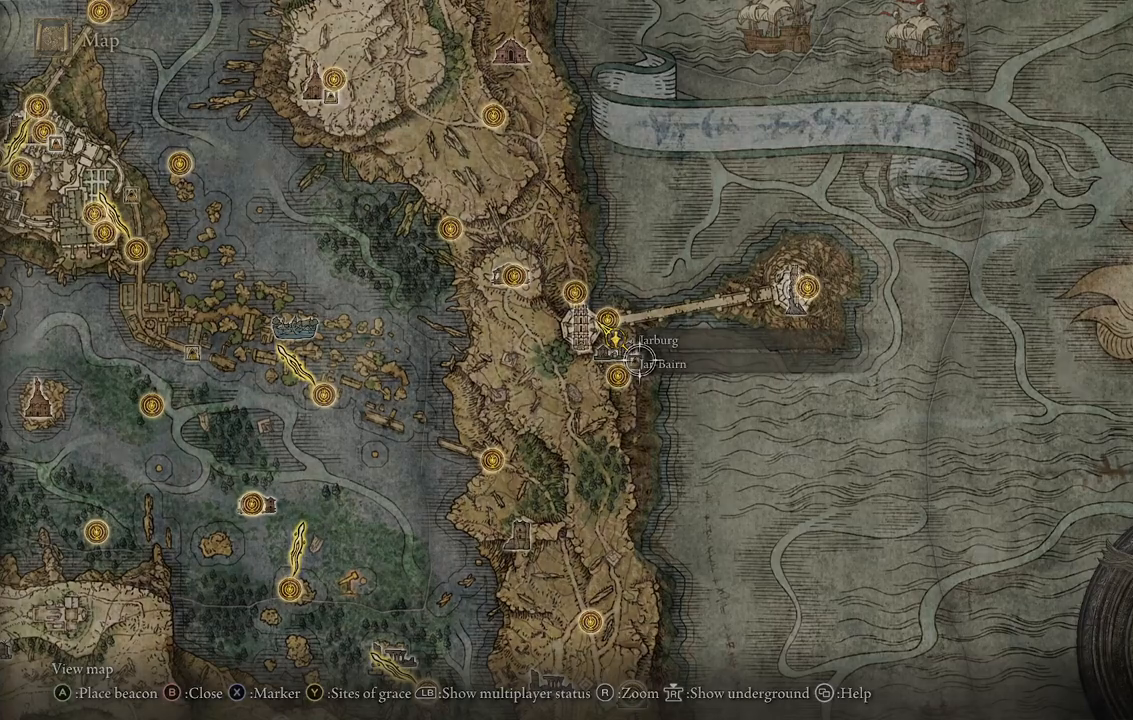
{"dt_ms": 500, "buttons": [], "left_stick": "up", "right_stick": "center", "events": [[100, "B", "up"], [250, "left_stick", "up"], [317, "left_stick", "center"], [500, "left_stick", "up"]]}
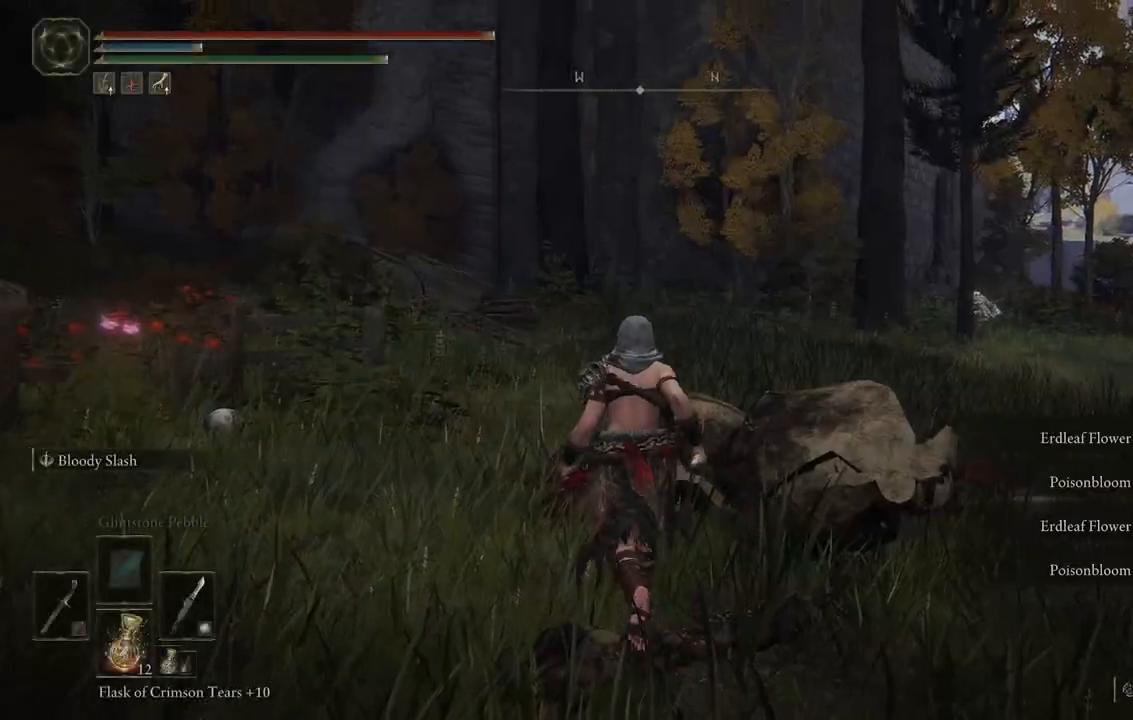
{"dt_ms": 500, "buttons": [], "left_stick": "up", "right_stick": "left", "events": [[450, "right_stick", "left"]]}
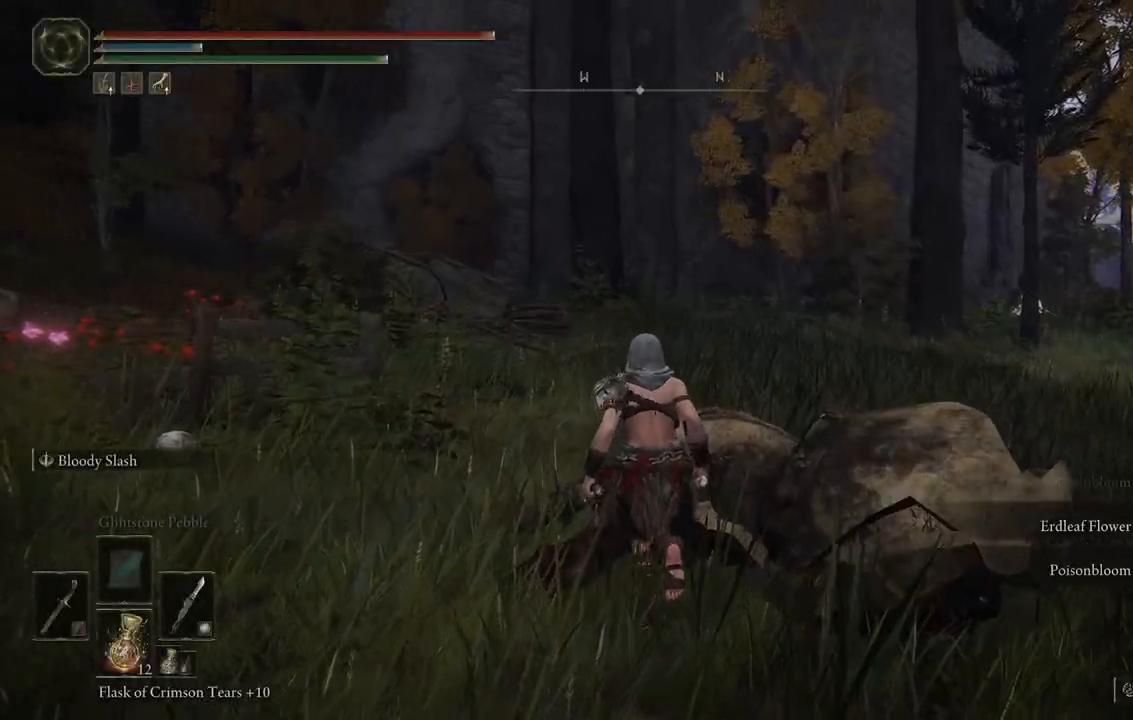
{"dt_ms": 1000, "buttons": [], "left_stick": "up-left", "right_stick": "left"}
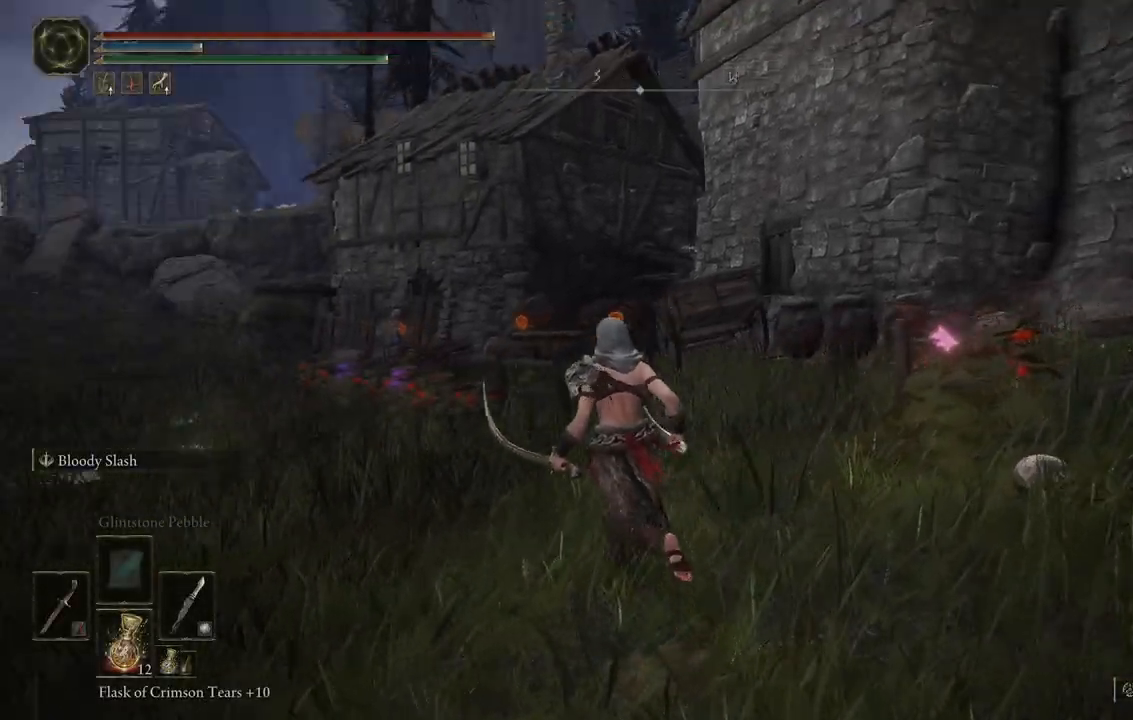
{"dt_ms": 500, "buttons": ["B"], "left_stick": "up-left", "right_stick": "center", "events": [[33, "right_stick", "center"], [267, "B", "down"]]}
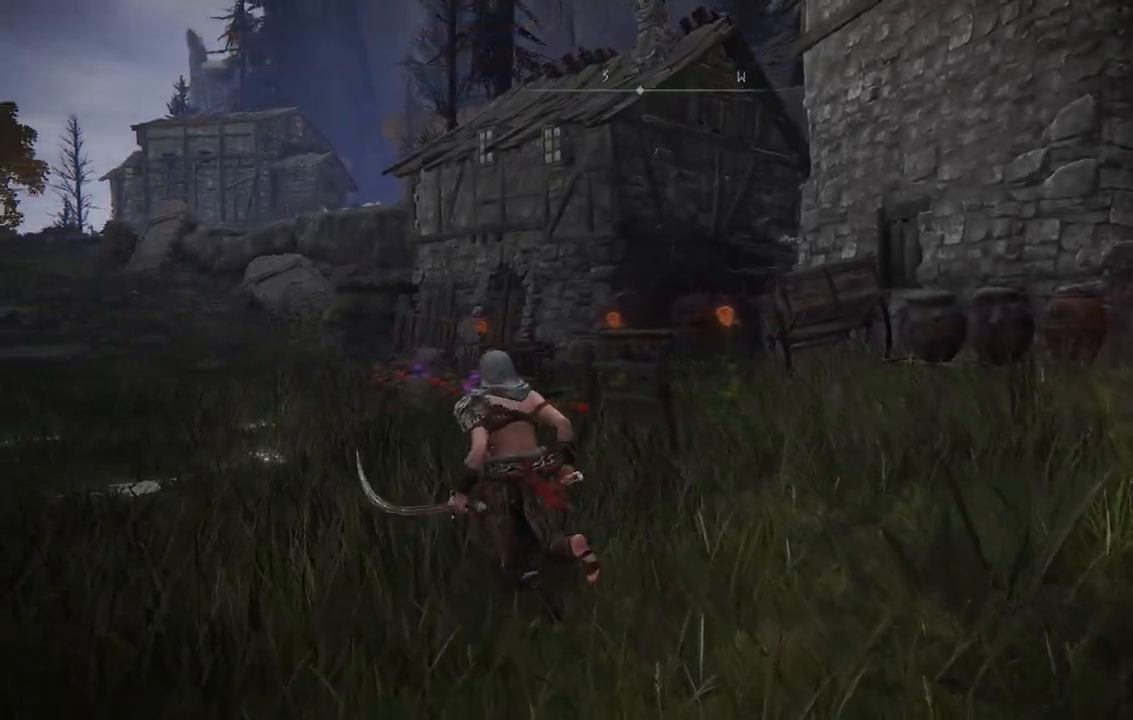
{"dt_ms": 500, "buttons": ["B"], "left_stick": "up-left", "right_stick": "center", "events": []}
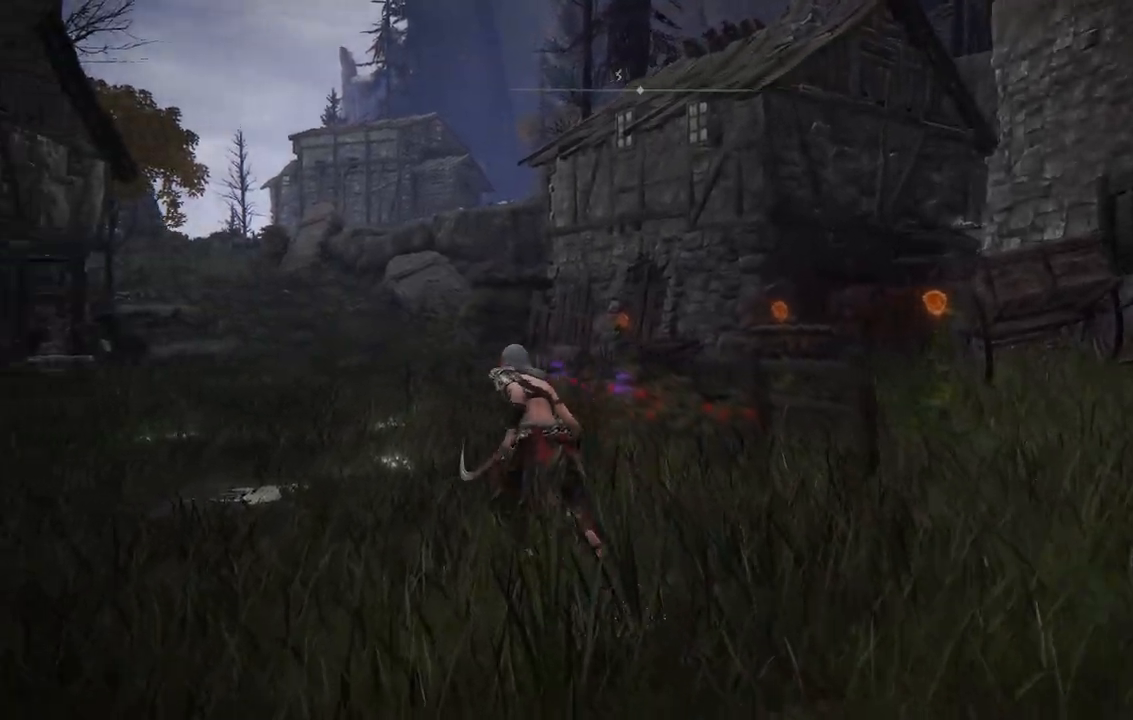
{"dt_ms": 1000, "buttons": ["B"], "left_stick": "left", "right_stick": "center"}
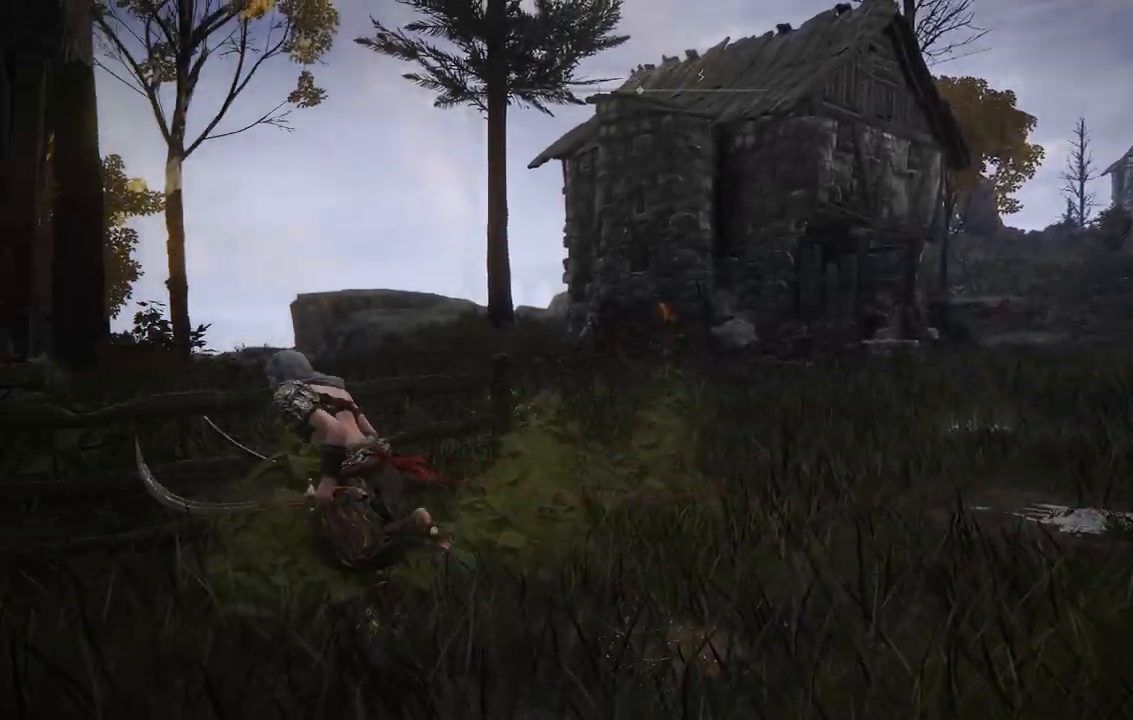
{"dt_ms": 500, "buttons": ["B"], "left_stick": "left", "right_stick": "center"}
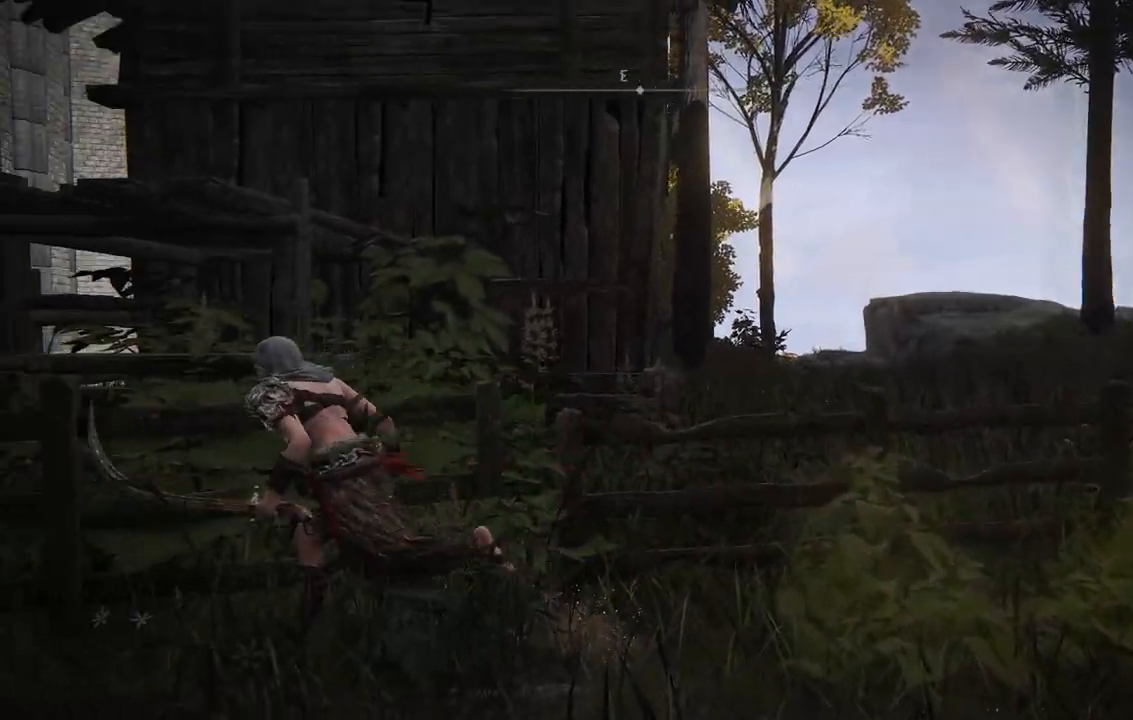
{"dt_ms": 500, "buttons": ["B"], "left_stick": "up-left", "right_stick": "center", "events": [[367, "left_stick", "up-left"]]}
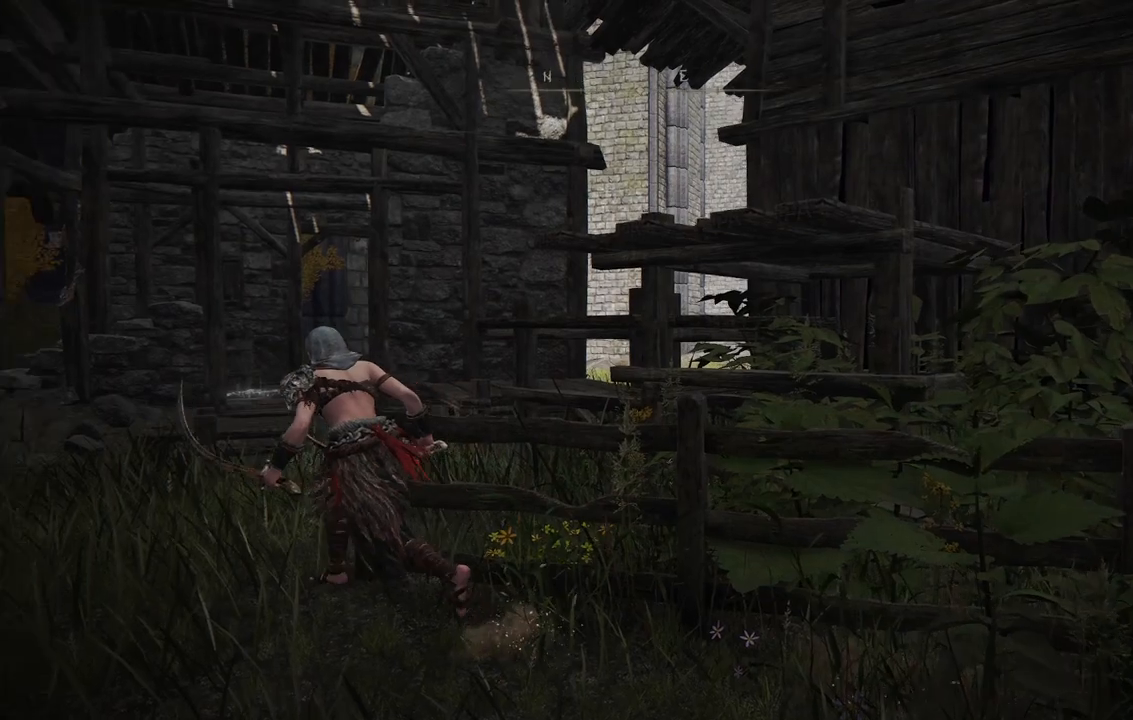
{"dt_ms": 500, "buttons": [], "left_stick": "up", "right_stick": "center", "events": [[367, "left_stick", "up"], [483, "B", "up"]]}
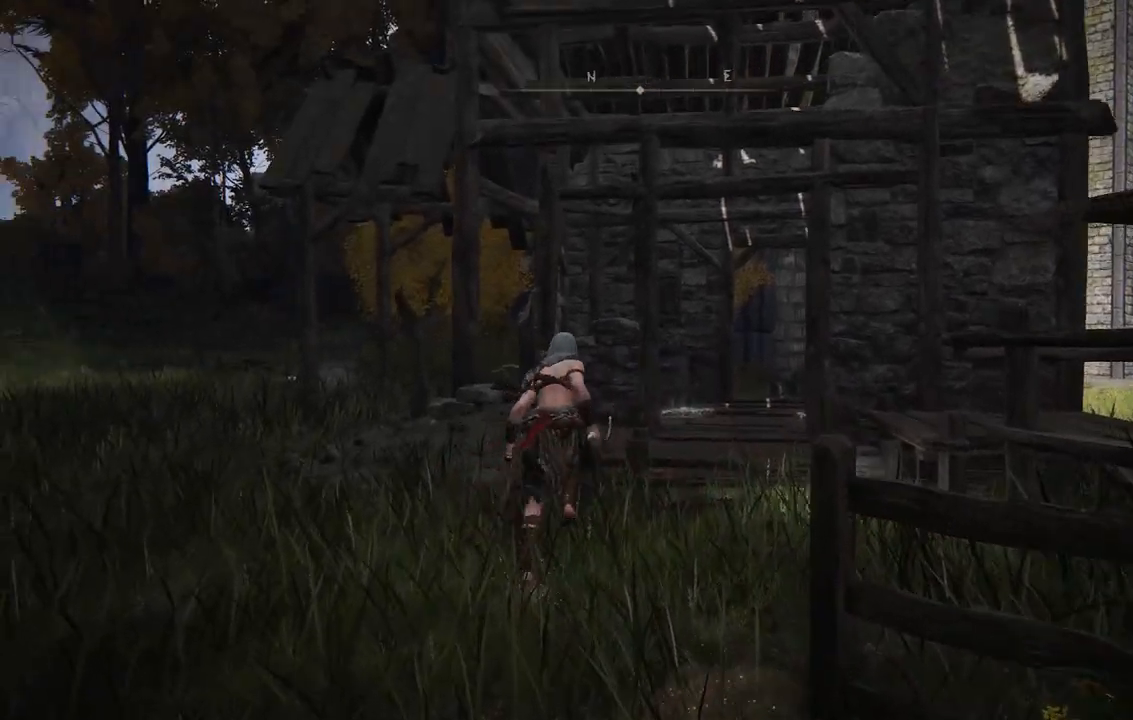
{"dt_ms": 500, "buttons": [], "left_stick": "up", "right_stick": "down-right", "events": [[300, "right_stick", "down-right"]]}
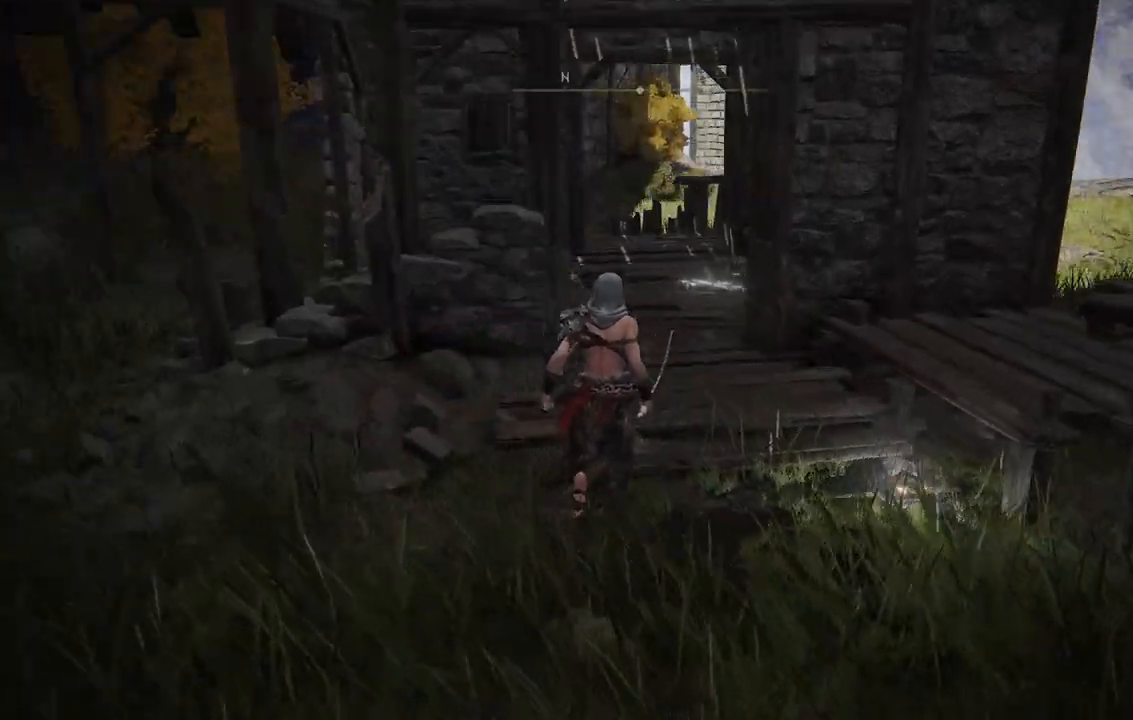
{"dt_ms": 500, "buttons": [], "left_stick": "up", "right_stick": "center", "events": [[83, "right_stick", "center"]]}